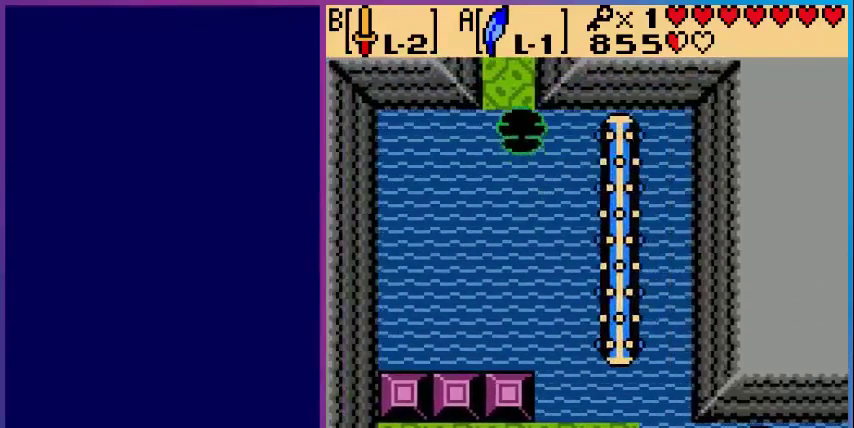
Gameplay with a controller (Nintendo layout); each line is a JSON object with the inputs held at the frame after it. "events" lists button and stick changes between this image and that frame as [ms after this image, input, new state], when the widget could be followed in between. Not read: L3 R3.
{"buttons": ["DPAD_UP"], "events": [[40, "A", "down"], [480, "A", "up"]]}
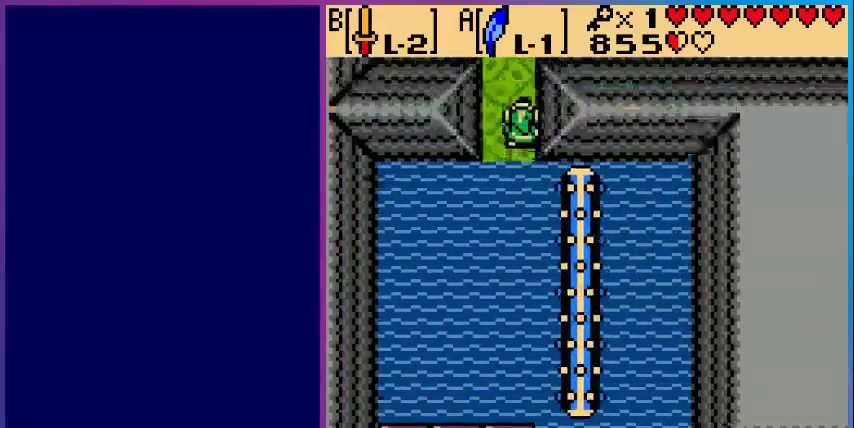
{"buttons": ["DPAD_UP"], "events": [[200, "DPAD_UP", "up"], [400, "DPAD_UP", "down"]]}
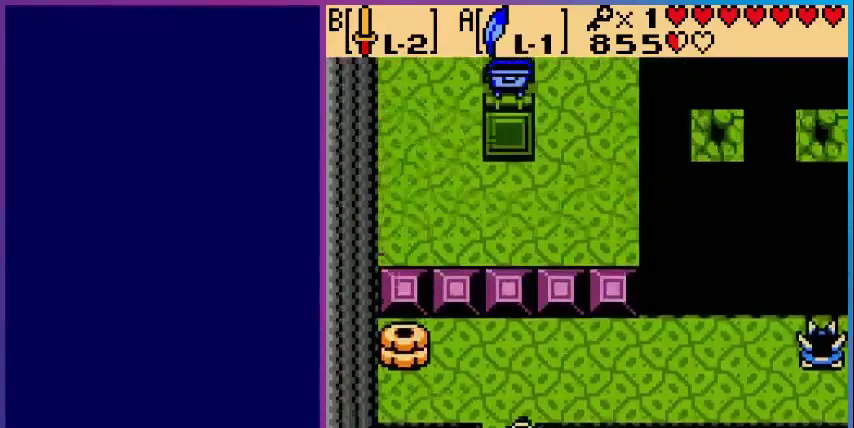
{"buttons": ["DPAD_RIGHT"], "events": [[440, "DPAD_UP", "up"], [480, "DPAD_RIGHT", "down"]]}
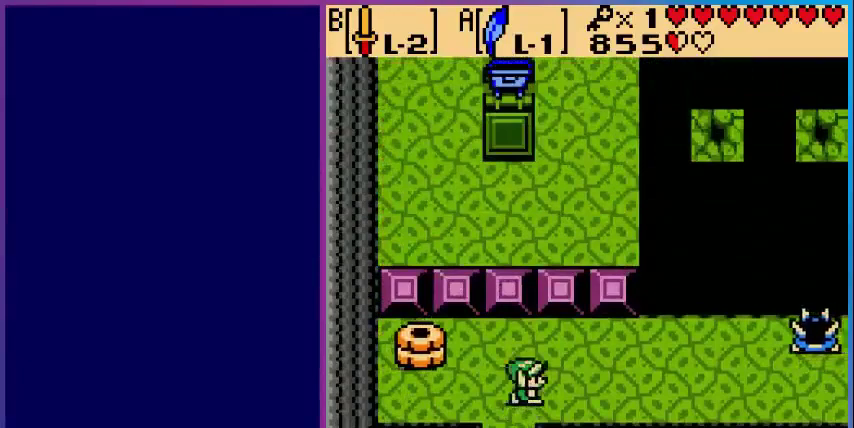
{"buttons": ["DPAD_DOWN", "DPAD_RIGHT"], "events": [[320, "DPAD_DOWN", "down"]]}
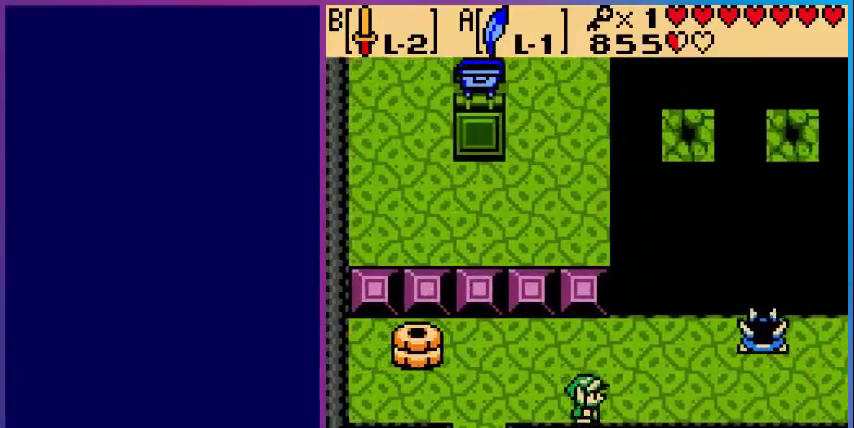
{"buttons": ["DPAD_RIGHT"], "events": [[80, "DPAD_DOWN", "up"]]}
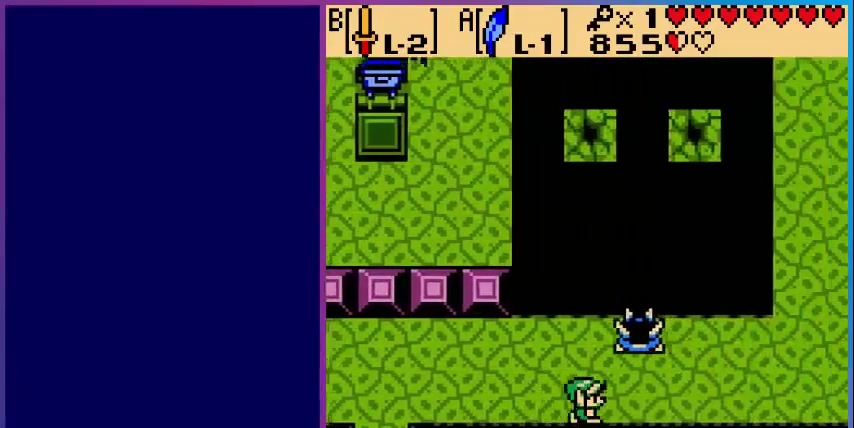
{"buttons": ["A", "DPAD_RIGHT"], "events": [[120, "A", "down"]]}
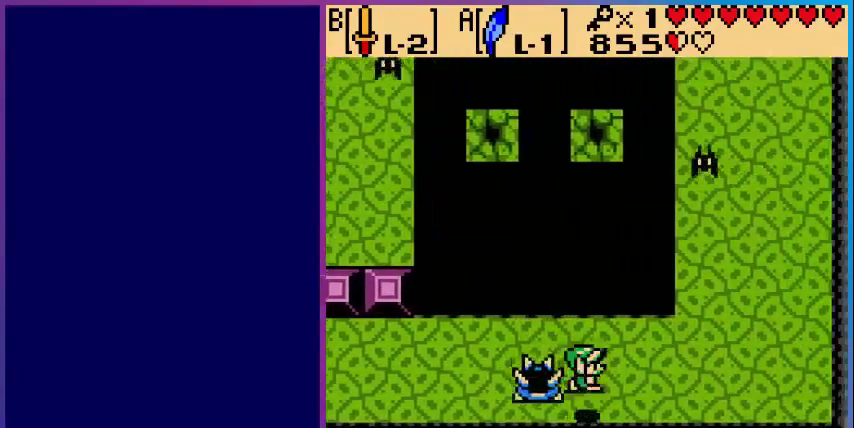
{"buttons": ["DPAD_UP", "DPAD_RIGHT"], "events": [[80, "A", "up"], [240, "DPAD_UP", "down"]]}
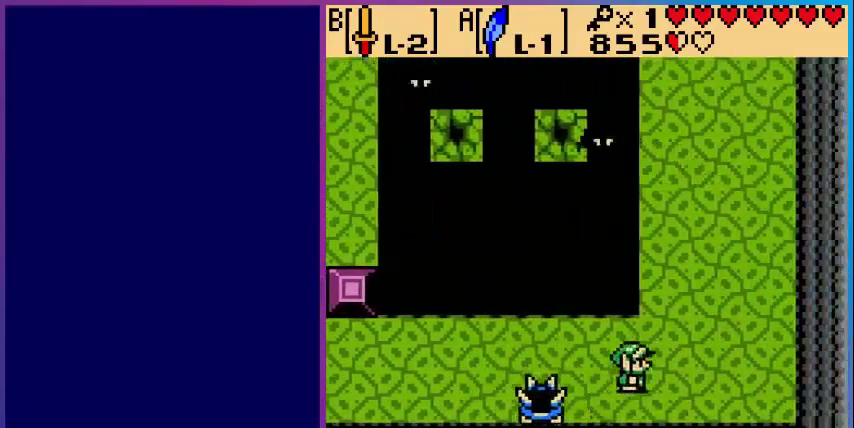
{"buttons": ["DPAD_UP"], "events": [[360, "DPAD_RIGHT", "up"]]}
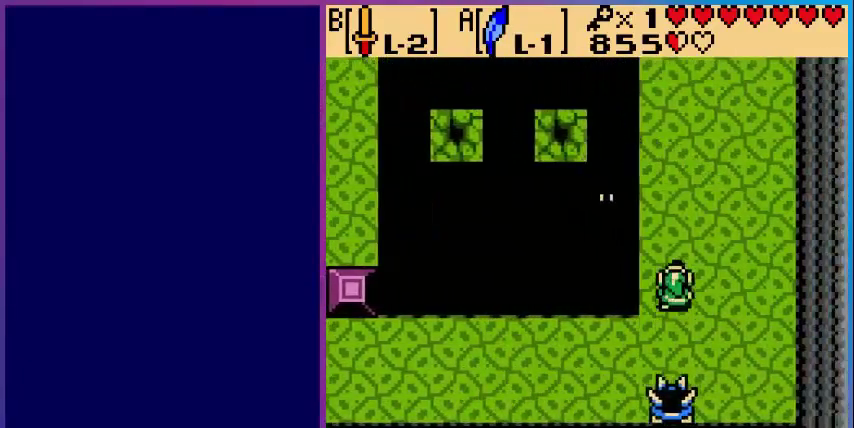
{"buttons": ["DPAD_UP"], "events": [[200, "B", "down"], [320, "B", "up"]]}
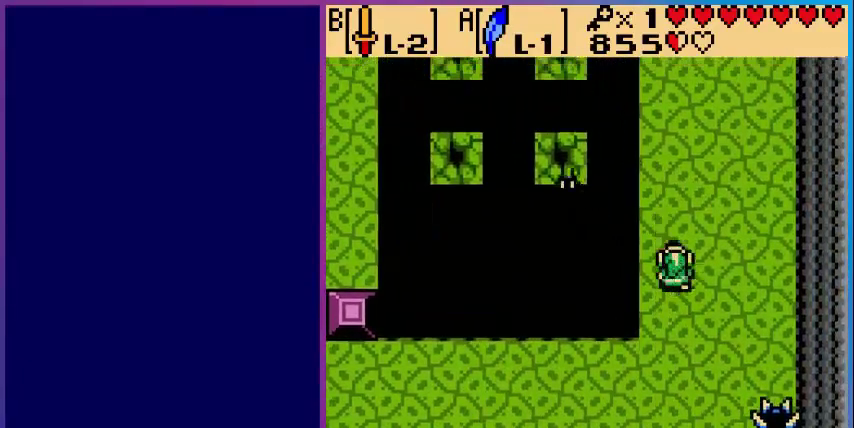
{"buttons": ["DPAD_UP"], "events": []}
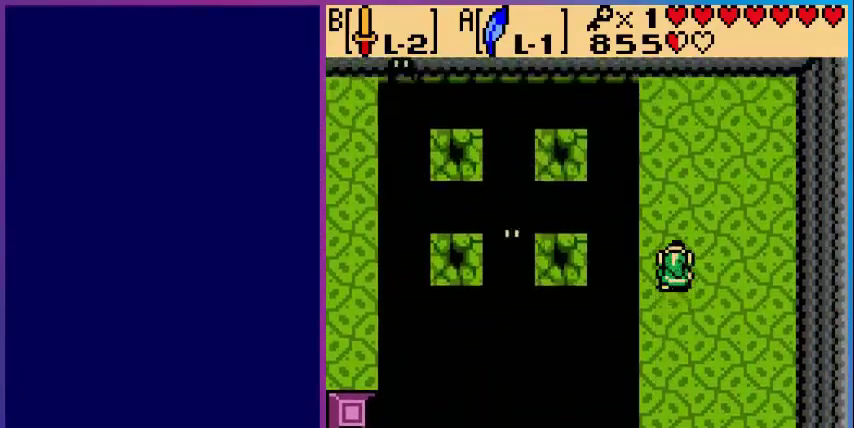
{"buttons": ["DPAD_LEFT"], "events": [[160, "DPAD_LEFT", "down"], [160, "DPAD_UP", "up"], [280, "A", "down"], [440, "A", "up"]]}
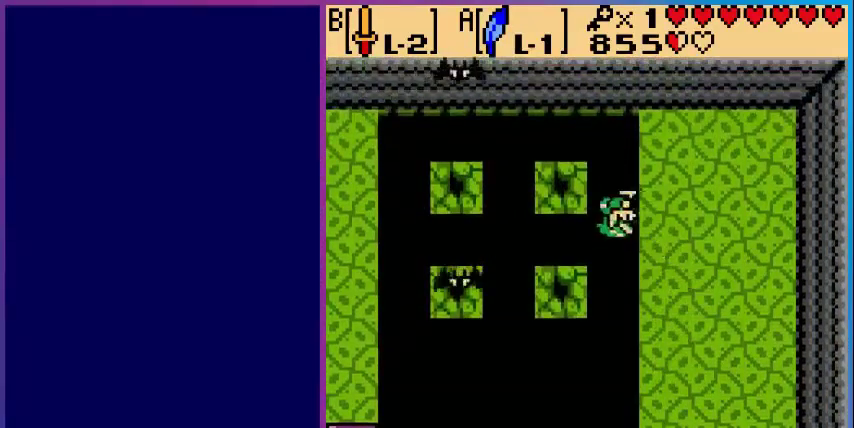
{"buttons": ["A", "DPAD_LEFT"], "events": [[360, "A", "down"]]}
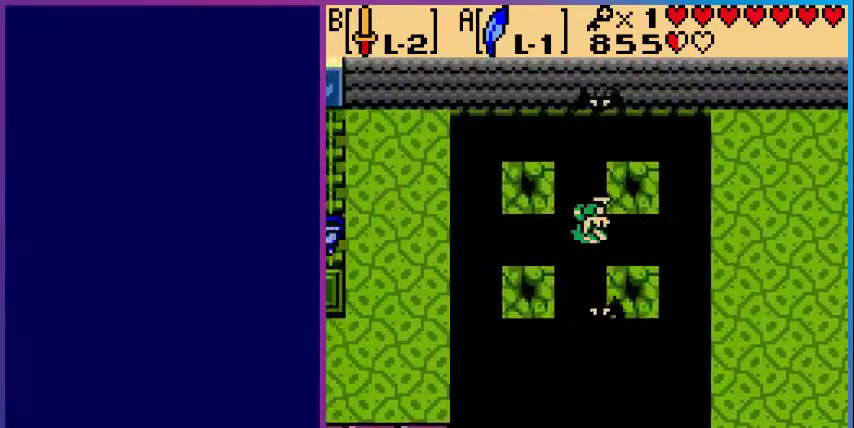
{"buttons": ["A", "DPAD_LEFT"], "events": [[40, "A", "up"], [240, "DPAD_LEFT", "up"], [400, "DPAD_LEFT", "down"], [440, "A", "down"]]}
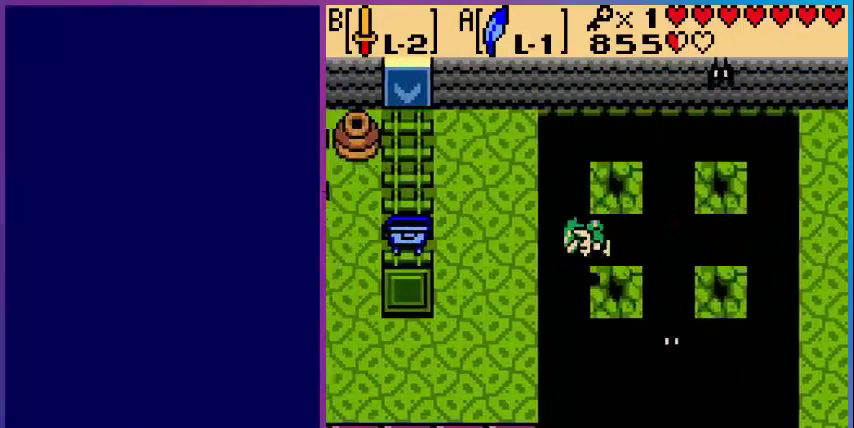
{"buttons": ["DPAD_LEFT"], "events": [[200, "A", "up"]]}
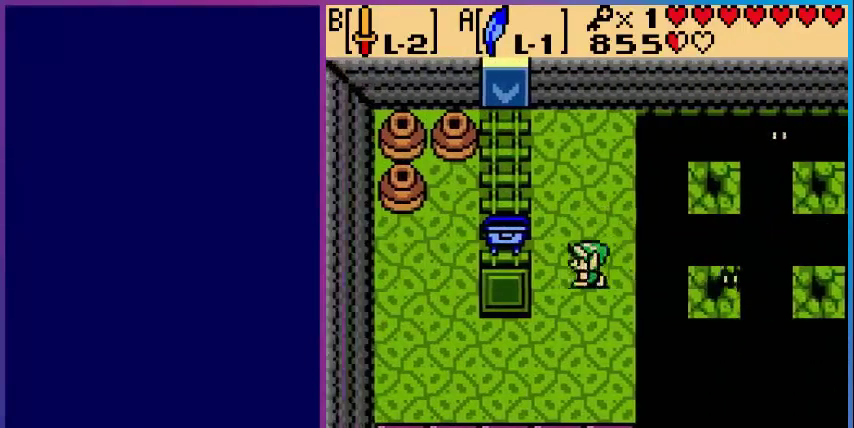
{"buttons": ["DPAD_UP"], "events": [[400, "DPAD_UP", "down"], [440, "DPAD_LEFT", "up"]]}
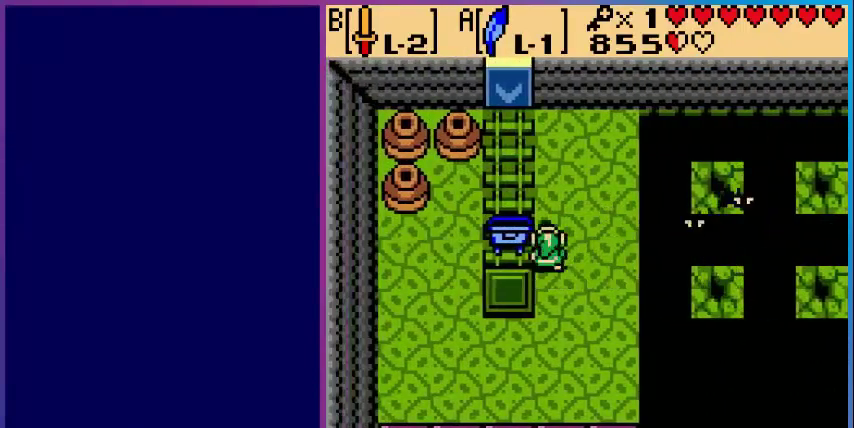
{"buttons": ["DPAD_LEFT"], "events": [[240, "DPAD_LEFT", "down"], [240, "DPAD_UP", "up"]]}
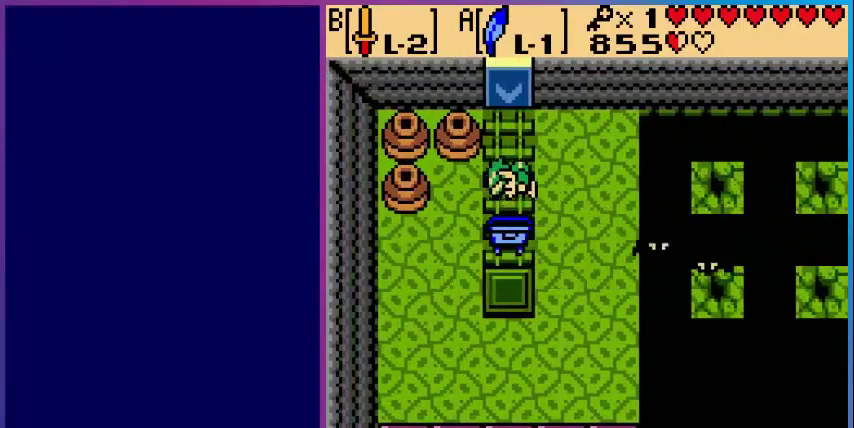
{"buttons": [], "events": [[40, "DPAD_DOWN", "down"], [200, "DPAD_LEFT", "up"], [280, "DPAD_DOWN", "up"]]}
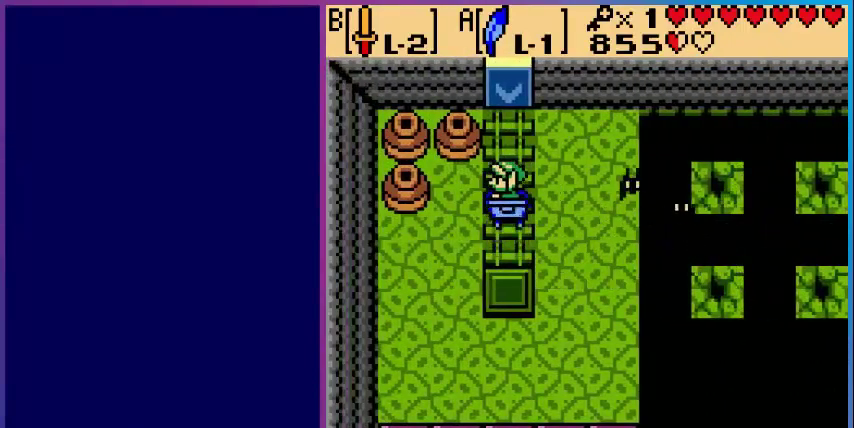
{"buttons": [], "events": []}
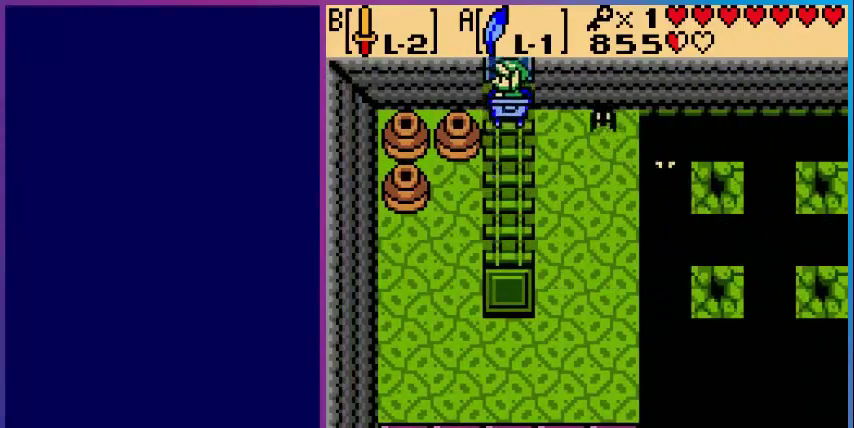
{"buttons": [], "events": []}
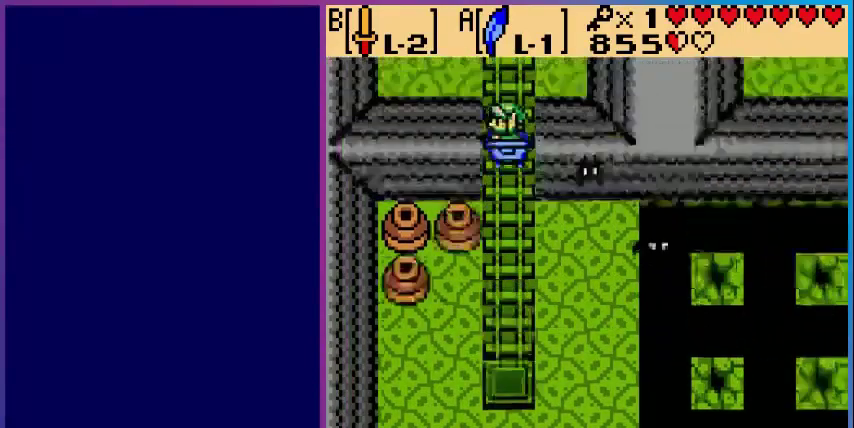
{"buttons": [], "events": []}
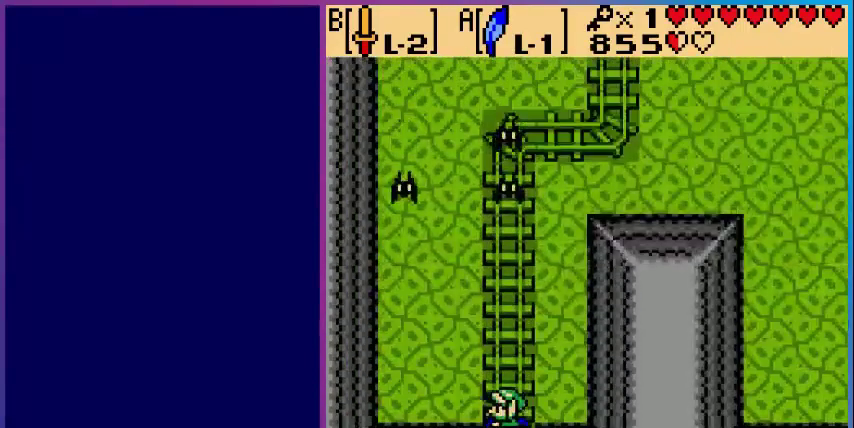
{"buttons": ["DPAD_UP"], "events": [[480, "DPAD_UP", "down"]]}
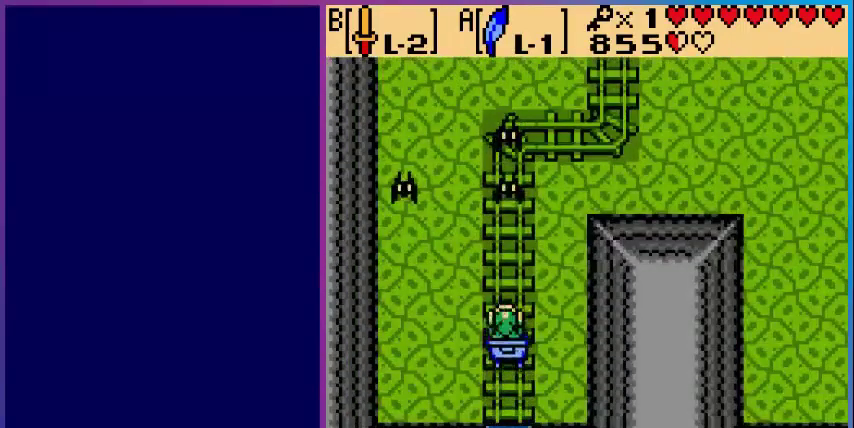
{"buttons": ["B"], "events": [[120, "B", "down"], [120, "DPAD_UP", "up"], [200, "B", "up"], [320, "B", "down"], [400, "B", "up"], [480, "B", "down"]]}
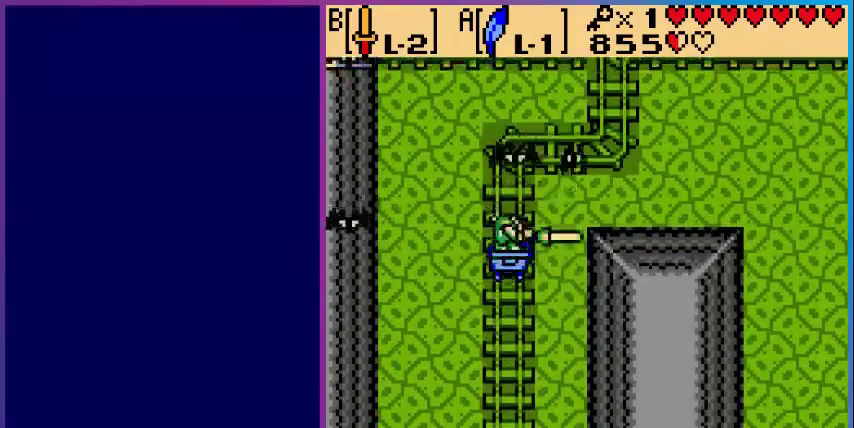
{"buttons": [], "events": [[80, "B", "up"], [160, "B", "down"], [280, "B", "up"], [320, "B", "down"], [480, "B", "up"]]}
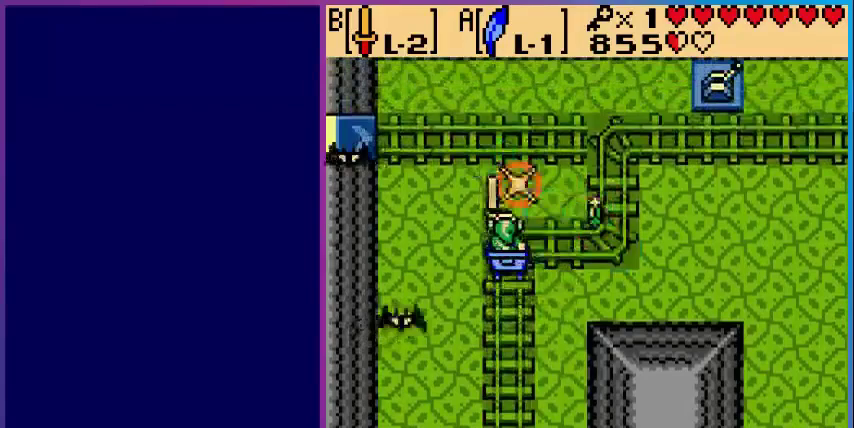
{"buttons": [], "events": []}
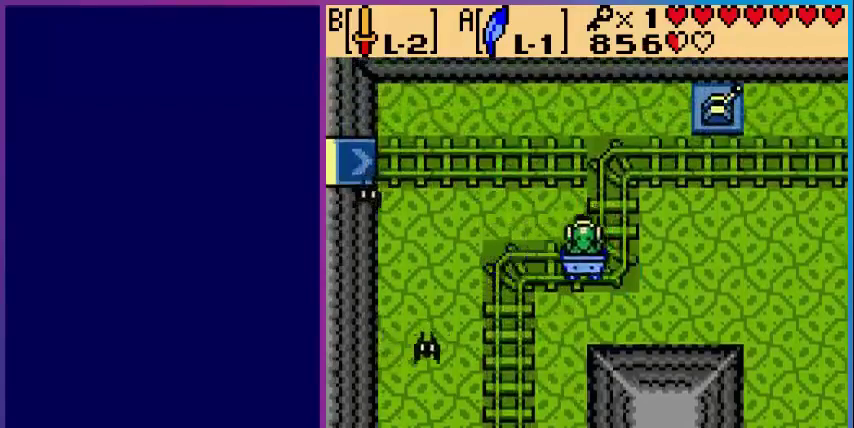
{"buttons": [], "events": []}
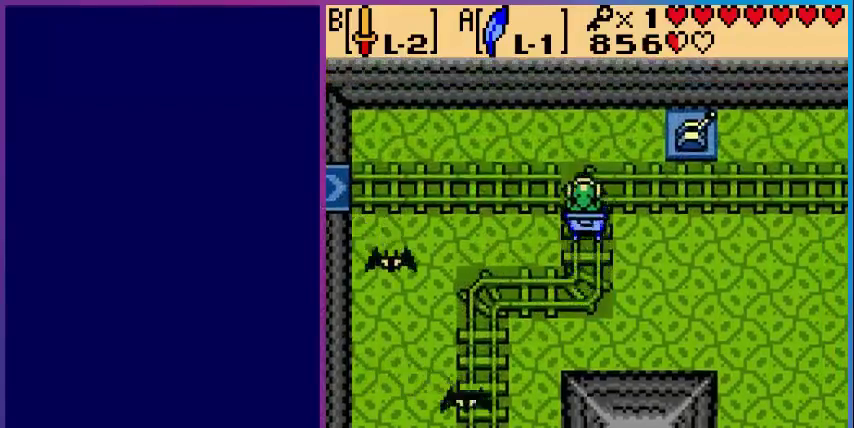
{"buttons": [], "events": [[200, "DPAD_RIGHT", "down"], [320, "DPAD_RIGHT", "up"]]}
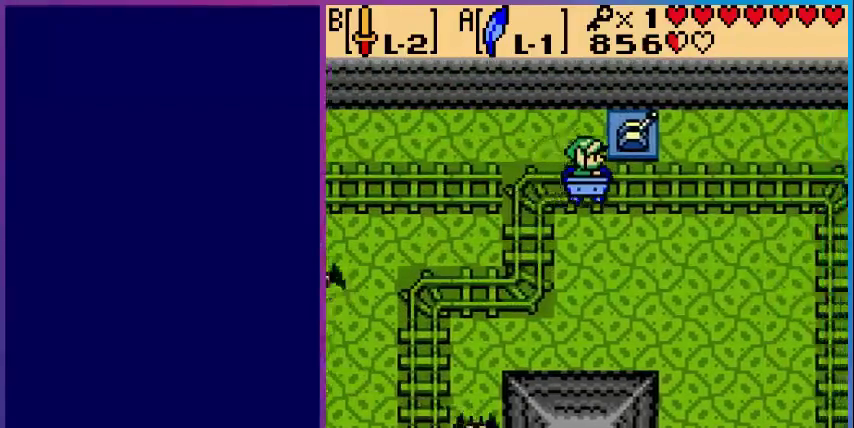
{"buttons": [], "events": []}
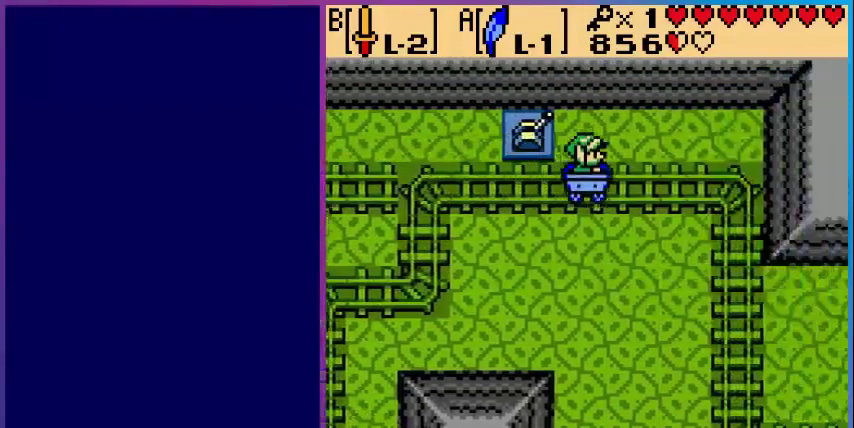
{"buttons": [], "events": []}
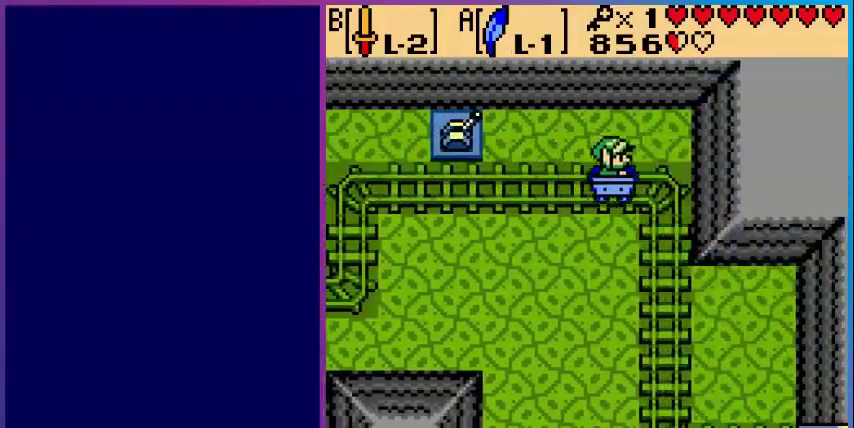
{"buttons": ["DPAD_DOWN"], "events": [[440, "DPAD_DOWN", "down"]]}